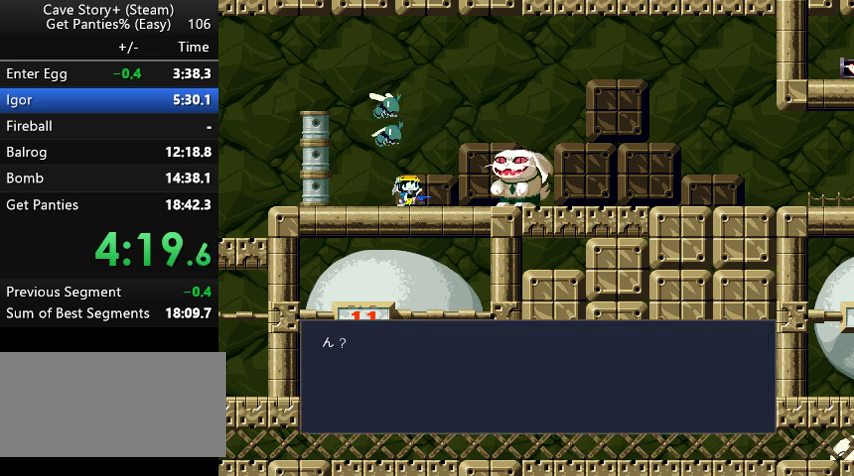
Gameplay with keyboard; each line is a JSON object with the keys held at the frame after it. "events" lists presses ("down") and releases ("up") of "a", "down", "left", "q", "right", "s", "up", "w", "x" and "z" between this image and that frame as [ms after this image, input, new state], when the widget could be followed in between. No other keys are recorded. Mouse input is not recorded.
{"keys": ["x", "z"], "events": [[33, "x", "up"], [67, "x", "down"], [133, "z", "up"], [167, "z", "down"], [367, "x", "up"], [433, "x", "down"], [433, "z", "up"], [467, "z", "down"]]}
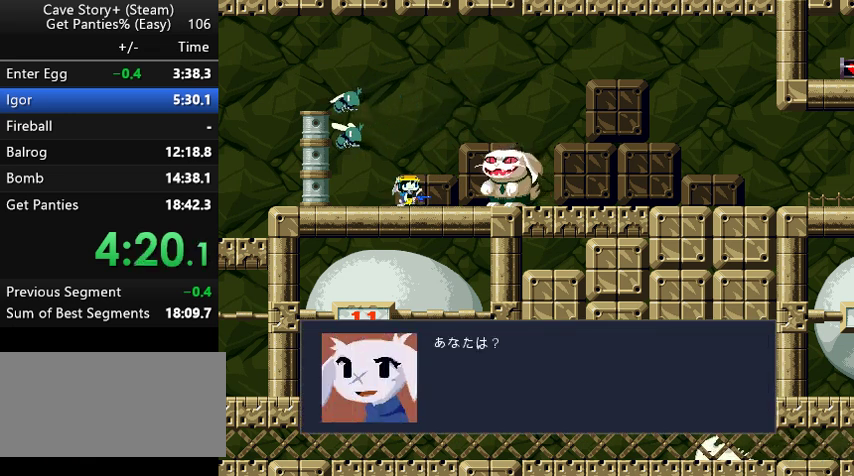
{"keys": ["x"], "events": [[167, "x", "up"], [200, "x", "down"], [267, "x", "up"], [333, "x", "down"], [433, "x", "up"], [467, "x", "down"], [467, "z", "up"]]}
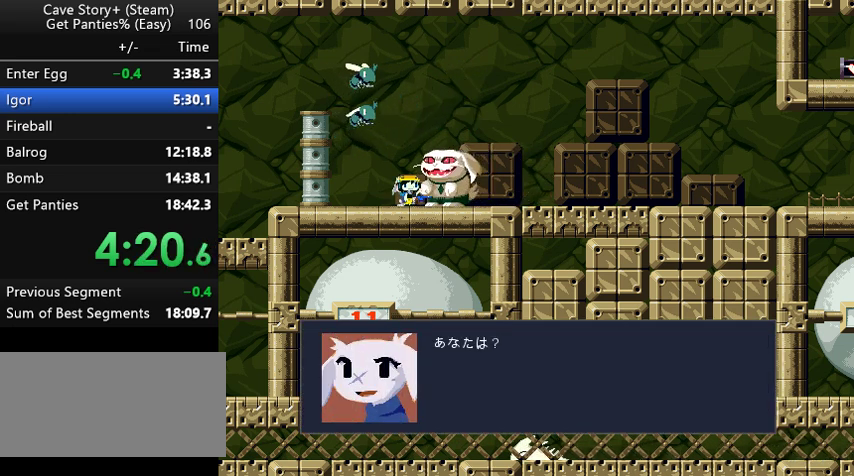
{"keys": ["x", "z"], "events": [[33, "z", "down"], [167, "x", "up"], [200, "x", "down"], [267, "z", "up"], [300, "x", "up"], [300, "z", "down"], [367, "x", "down"]]}
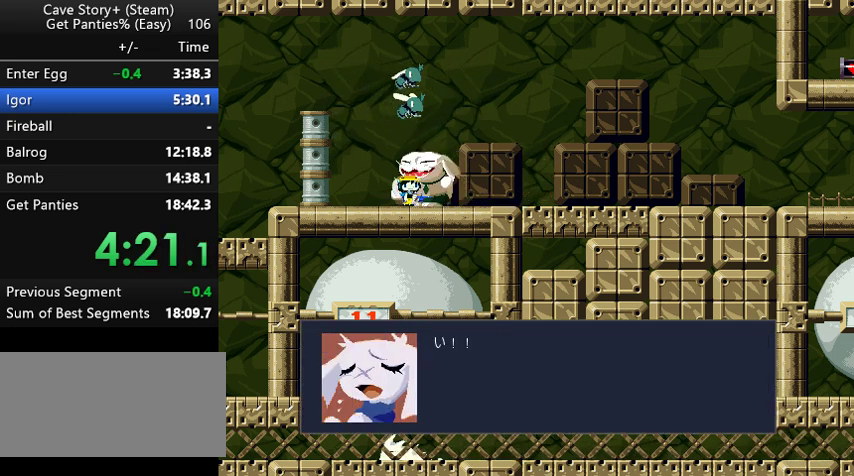
{"keys": ["x", "z"], "events": [[33, "z", "up"], [67, "z", "down"], [267, "x", "up"], [333, "x", "down"], [367, "x", "up"], [433, "x", "down"], [467, "z", "up"], [500, "z", "down"]]}
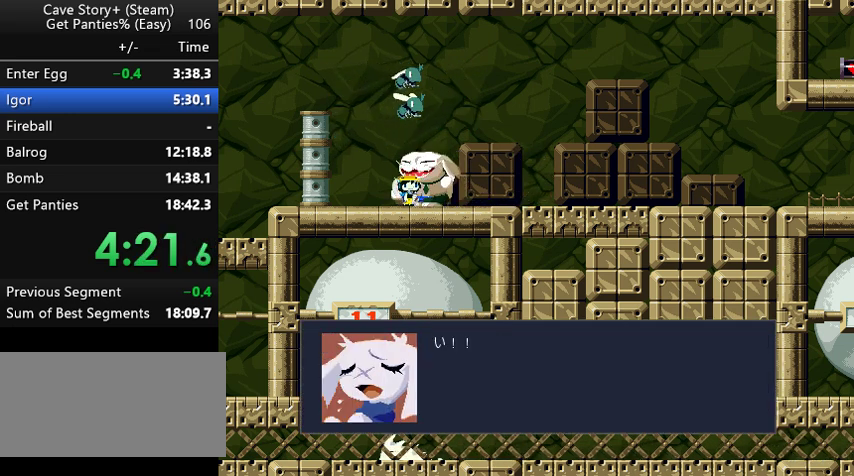
{"keys": ["z"], "events": [[67, "x", "up"], [100, "x", "down"], [200, "x", "up"], [233, "x", "down"], [233, "z", "up"], [267, "z", "down"], [333, "x", "up"], [367, "x", "down"], [367, "z", "up"], [433, "z", "down"], [467, "x", "up"]]}
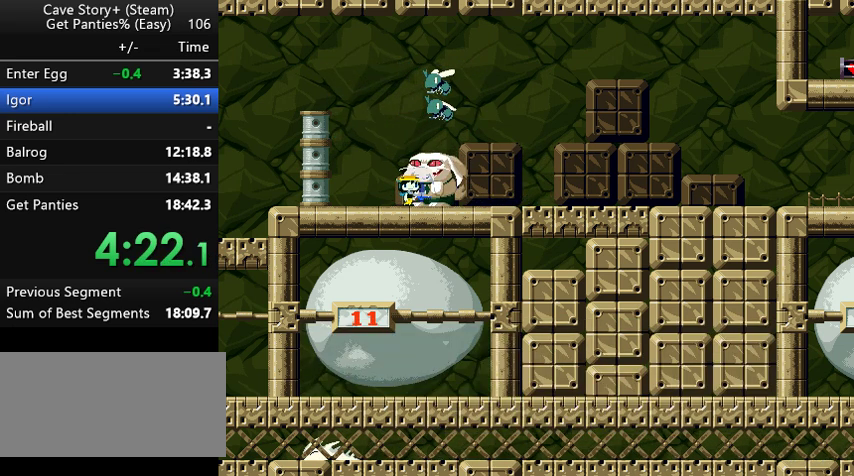
{"keys": ["x", "z"], "events": [[33, "x", "down"], [67, "z", "up"], [133, "z", "down"], [167, "z", "up"], [267, "x", "up"], [267, "z", "down"], [300, "x", "down"], [367, "x", "up"], [467, "x", "down"]]}
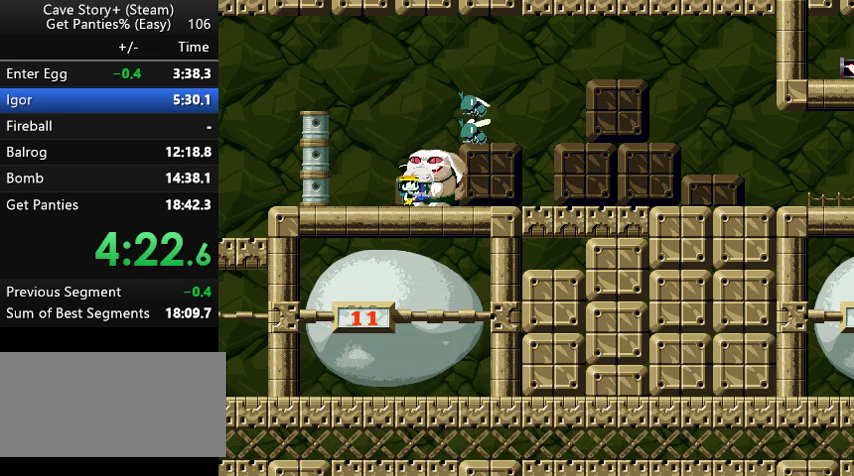
{"keys": ["z"], "events": [[33, "x", "up"], [67, "x", "down"], [133, "z", "up"], [167, "x", "up"], [167, "z", "down"], [267, "x", "down"], [267, "z", "up"], [333, "z", "down"], [367, "x", "up"], [433, "x", "down"], [467, "z", "up"], [500, "x", "up"], [500, "z", "down"]]}
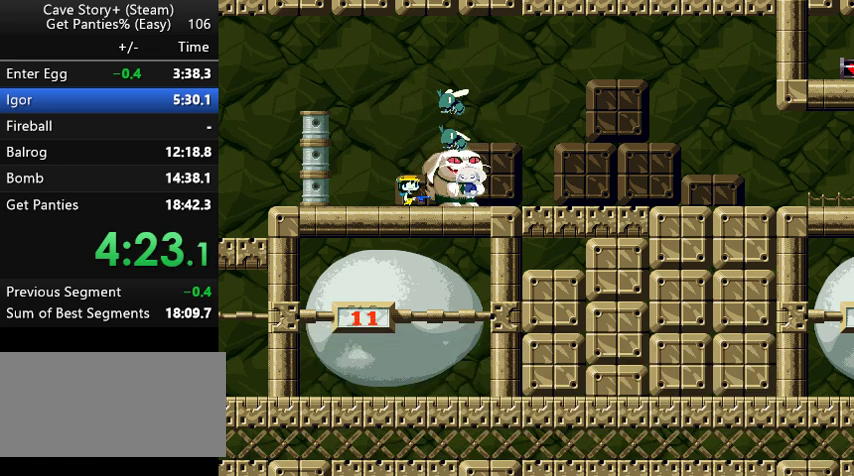
{"keys": ["x", "z"], "events": [[67, "x", "down"], [100, "z", "up"], [167, "z", "down"], [200, "x", "up"], [233, "x", "down"], [267, "z", "up"], [333, "x", "up"], [333, "z", "down"], [433, "x", "down"]]}
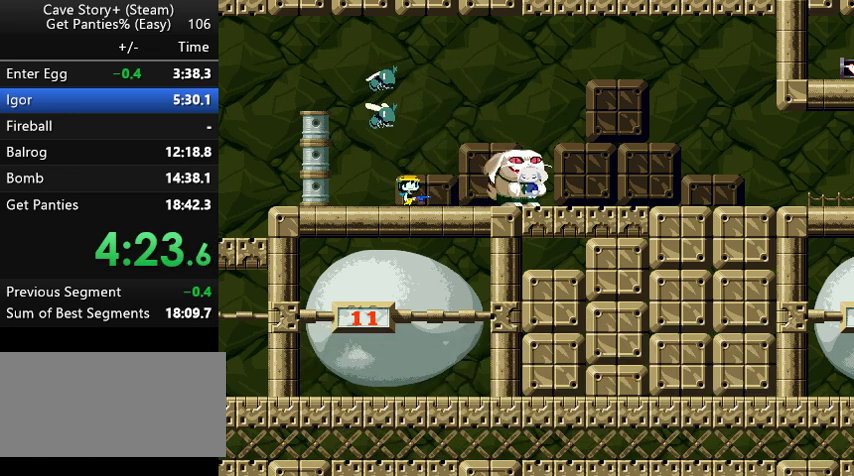
{"keys": ["right", "z"], "events": [[33, "x", "up"], [133, "right", "down"], [133, "x", "down"], [200, "x", "up"], [367, "x", "down"], [467, "x", "up"]]}
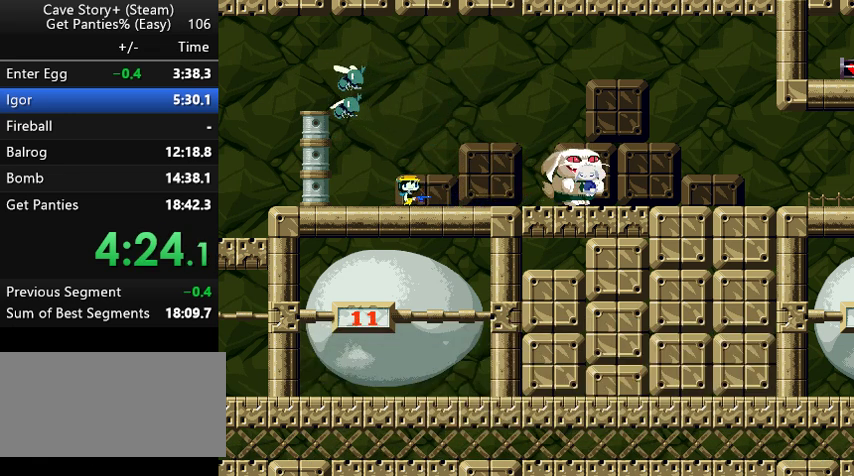
{"keys": ["right", "up", "z"], "events": [[500, "up", "down"]]}
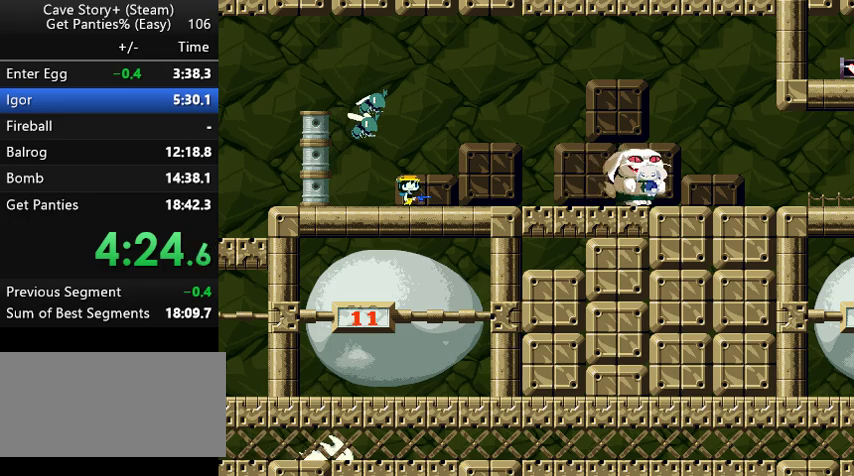
{"keys": ["right", "up"], "events": [[167, "z", "up"]]}
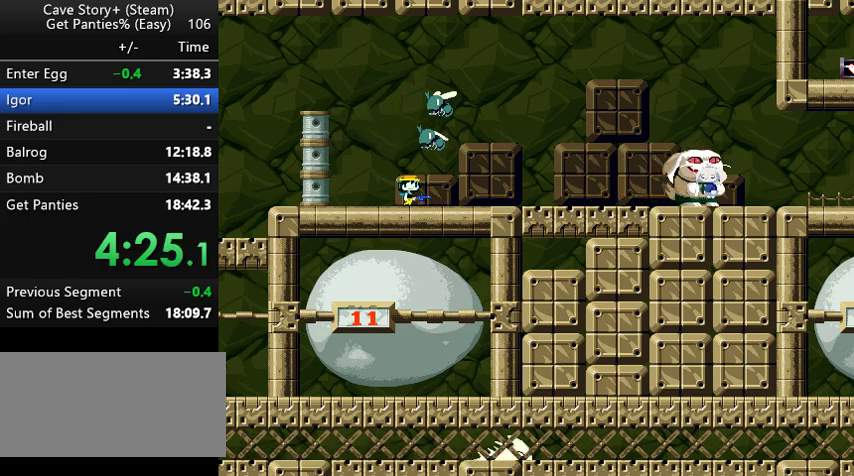
{"keys": ["right", "up"], "events": []}
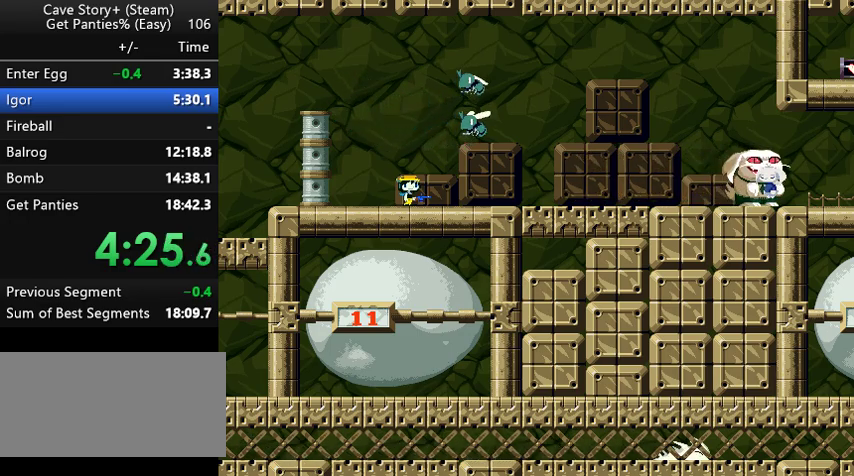
{"keys": ["right", "up"], "events": [[467, "x", "down"], [500, "x", "up"]]}
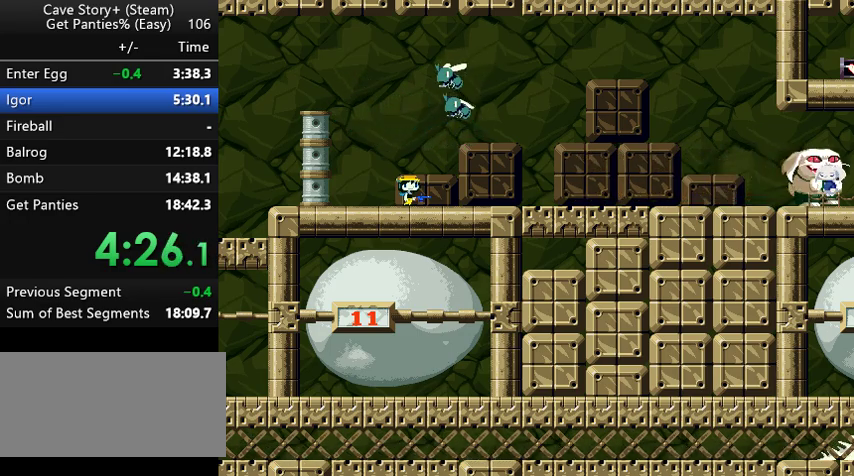
{"keys": ["right", "up", "x"], "events": [[67, "x", "down"], [100, "x", "up"], [267, "x", "down"], [333, "x", "up"], [367, "x", "down"], [433, "x", "up"], [467, "x", "down"]]}
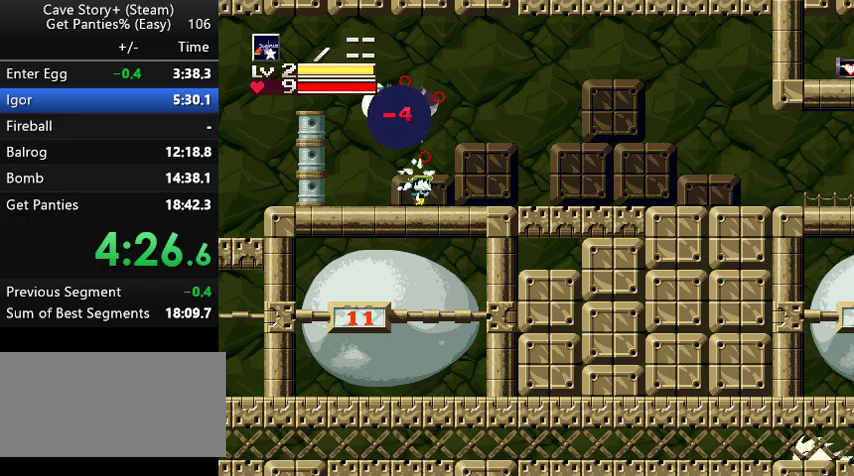
{"keys": ["right", "up", "z"], "events": [[33, "x", "up"], [267, "z", "down"]]}
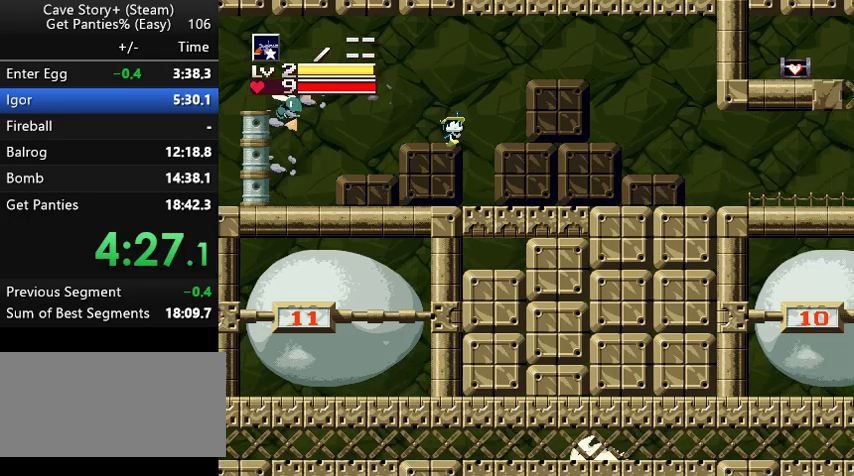
{"keys": ["right"], "events": [[500, "up", "up"], [500, "z", "up"]]}
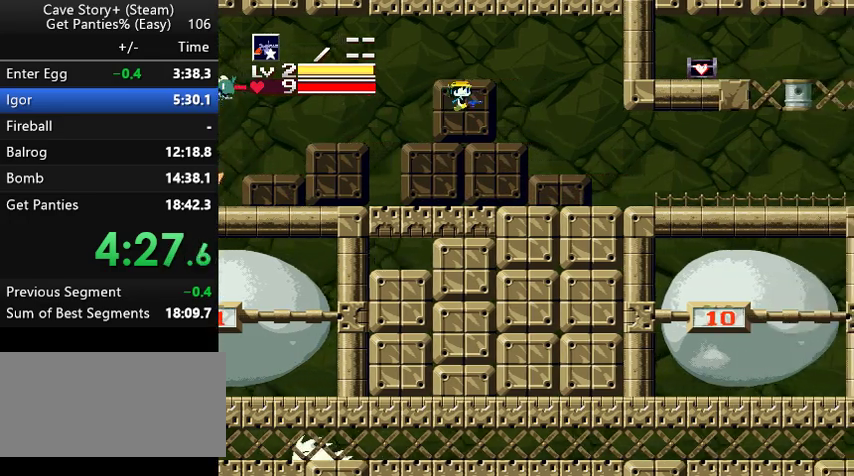
{"keys": ["right", "z"], "events": [[467, "z", "down"]]}
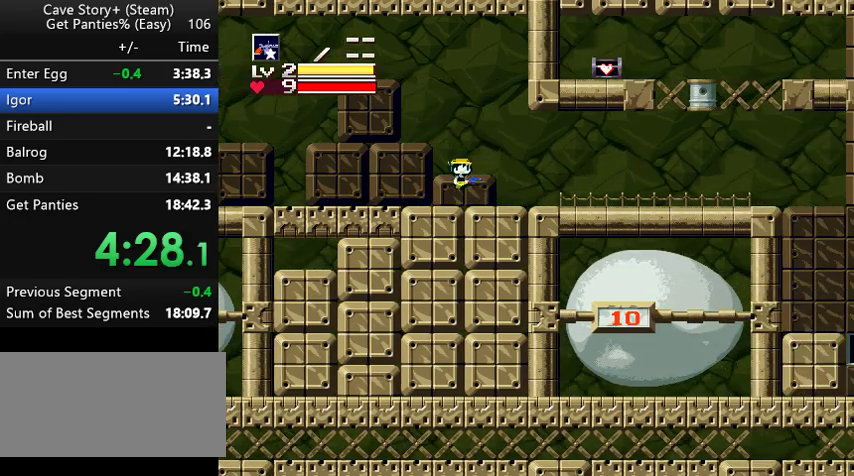
{"keys": ["right"], "events": [[33, "z", "up"]]}
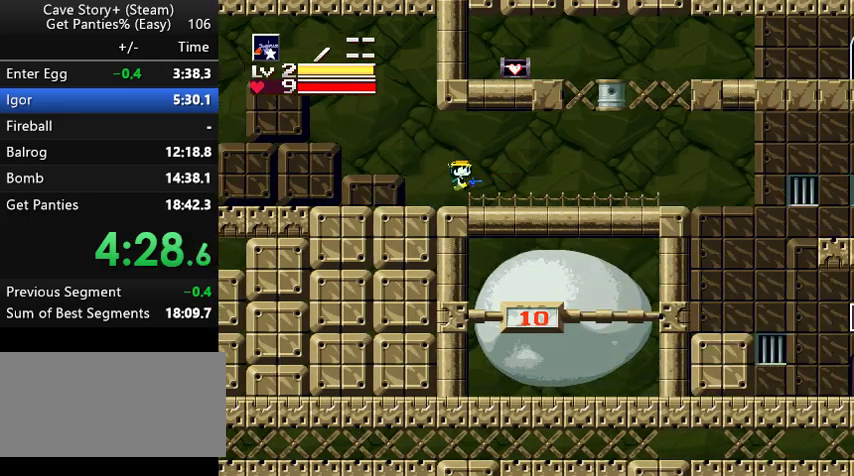
{"keys": ["right"], "events": [[267, "z", "down"], [367, "z", "up"]]}
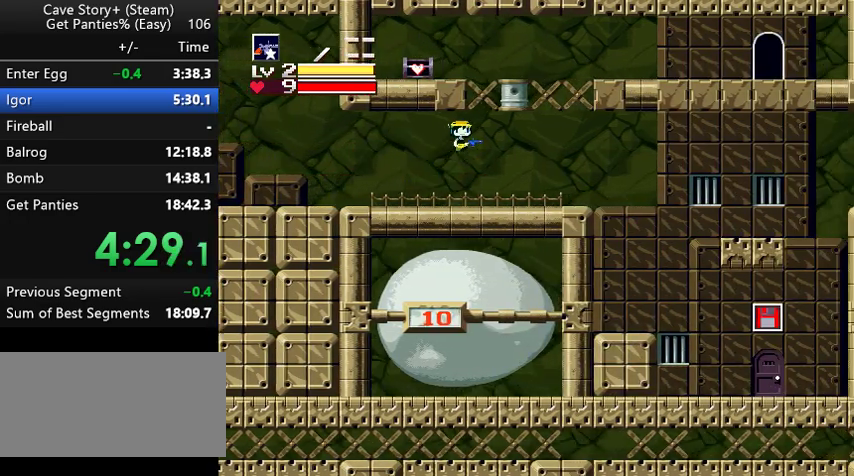
{"keys": ["right"], "events": []}
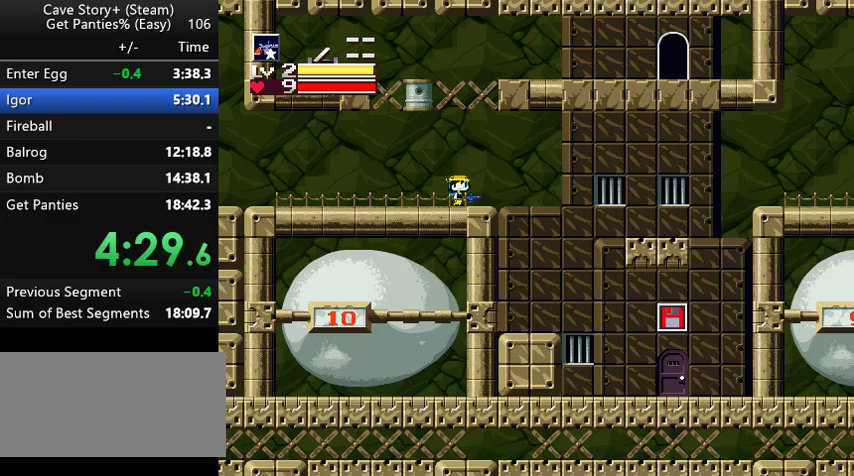
{"keys": ["right"], "events": [[200, "z", "down"], [367, "z", "up"]]}
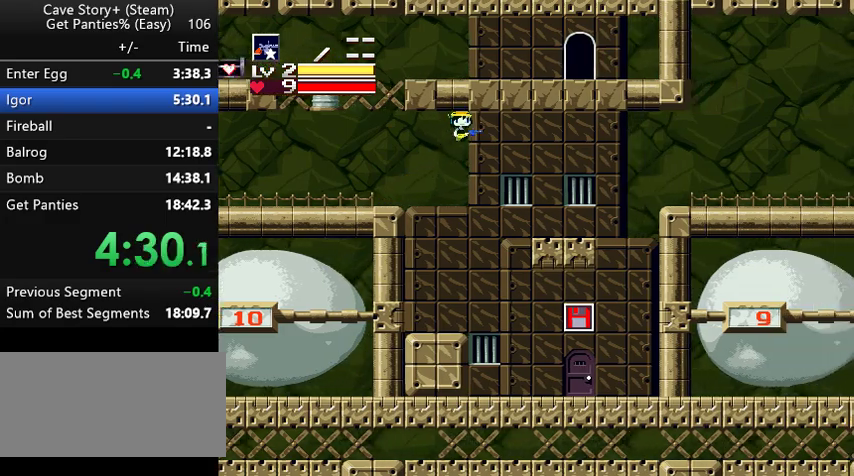
{"keys": ["right"], "events": []}
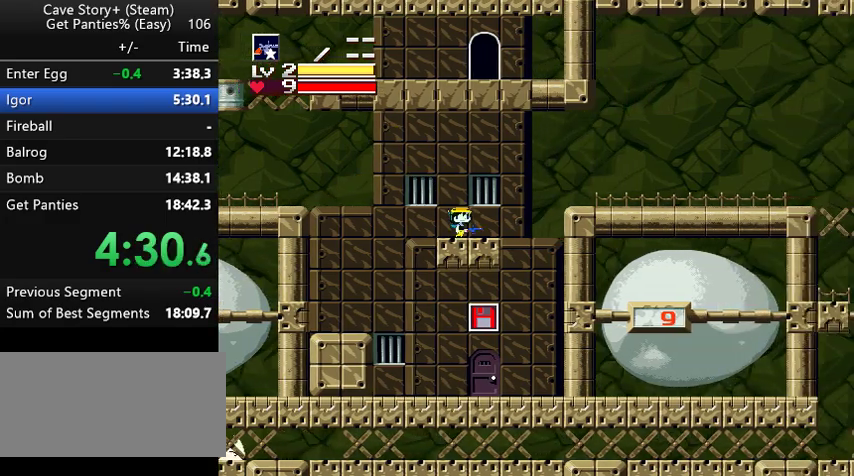
{"keys": ["right"], "events": [[100, "z", "down"], [233, "z", "up"]]}
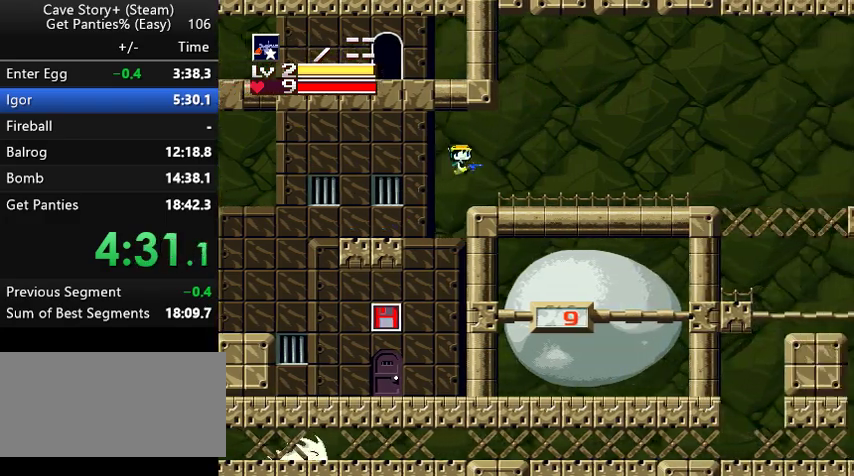
{"keys": ["right"], "events": [[267, "z", "down"], [400, "z", "up"]]}
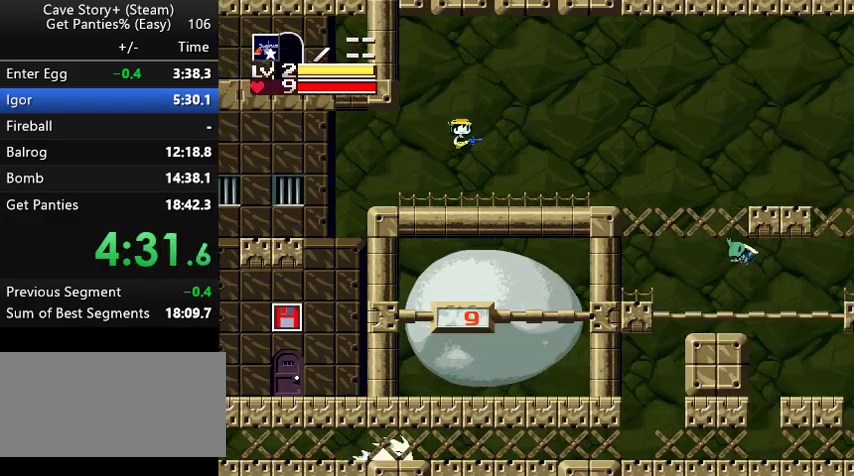
{"keys": ["right"], "events": []}
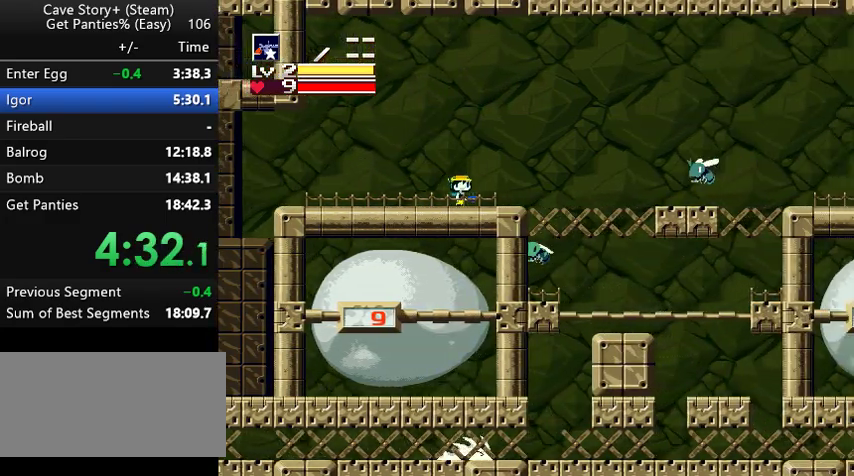
{"keys": ["right", "z"], "events": [[67, "x", "down"], [100, "x", "up"], [167, "x", "down"], [200, "z", "down"], [233, "x", "up"]]}
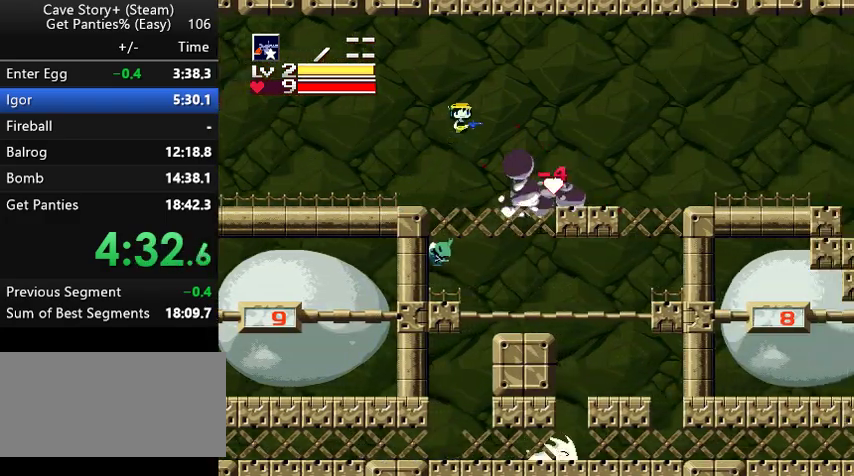
{"keys": ["right"], "events": [[133, "z", "up"]]}
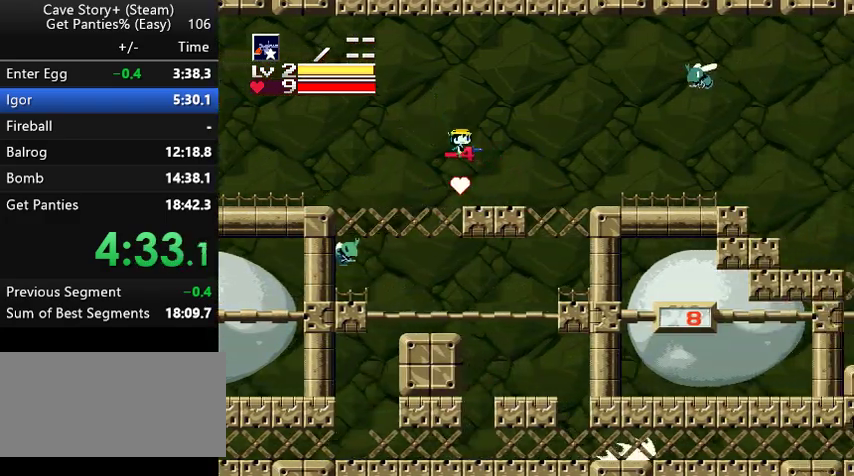
{"keys": ["right", "up"], "events": [[233, "z", "down"], [267, "up", "down"], [267, "z", "up"]]}
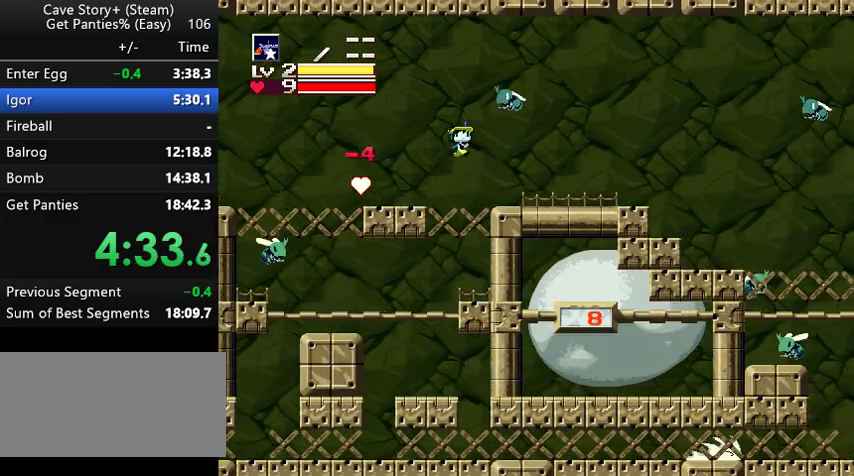
{"keys": ["right", "z"], "events": [[100, "x", "down"], [200, "x", "up"], [233, "up", "up"], [367, "z", "down"]]}
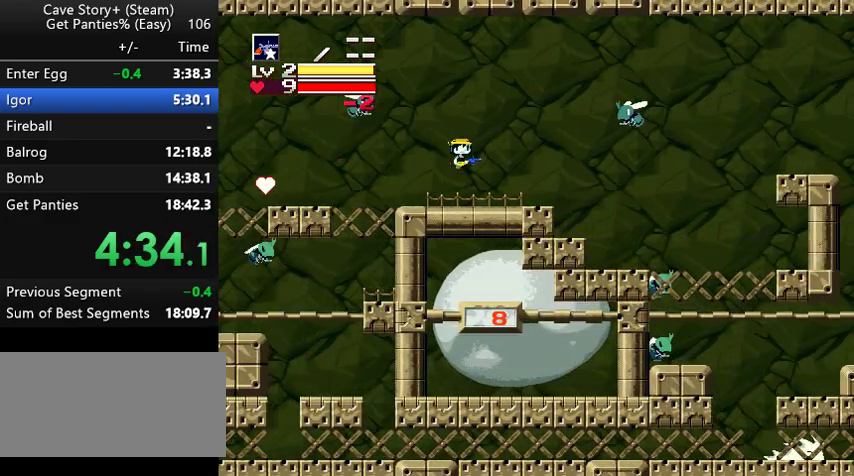
{"keys": ["right"], "events": [[167, "z", "up"], [233, "x", "down"], [267, "x", "up"], [300, "x", "down"], [367, "x", "up"]]}
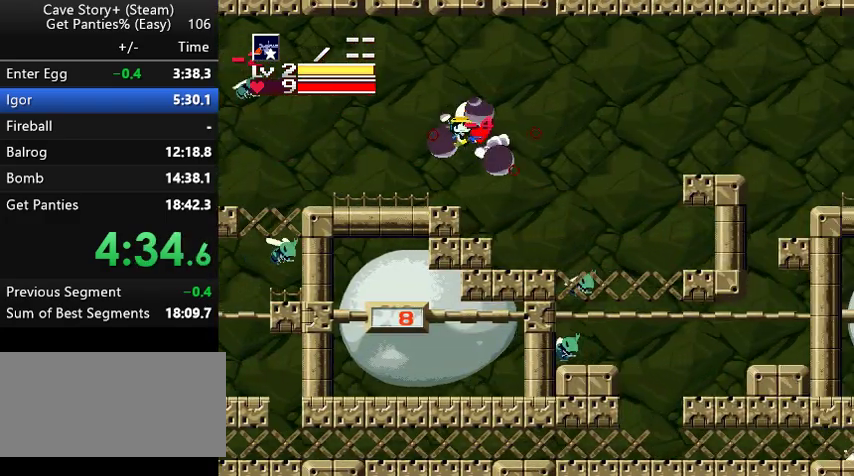
{"keys": ["right", "z"], "events": [[367, "z", "down"]]}